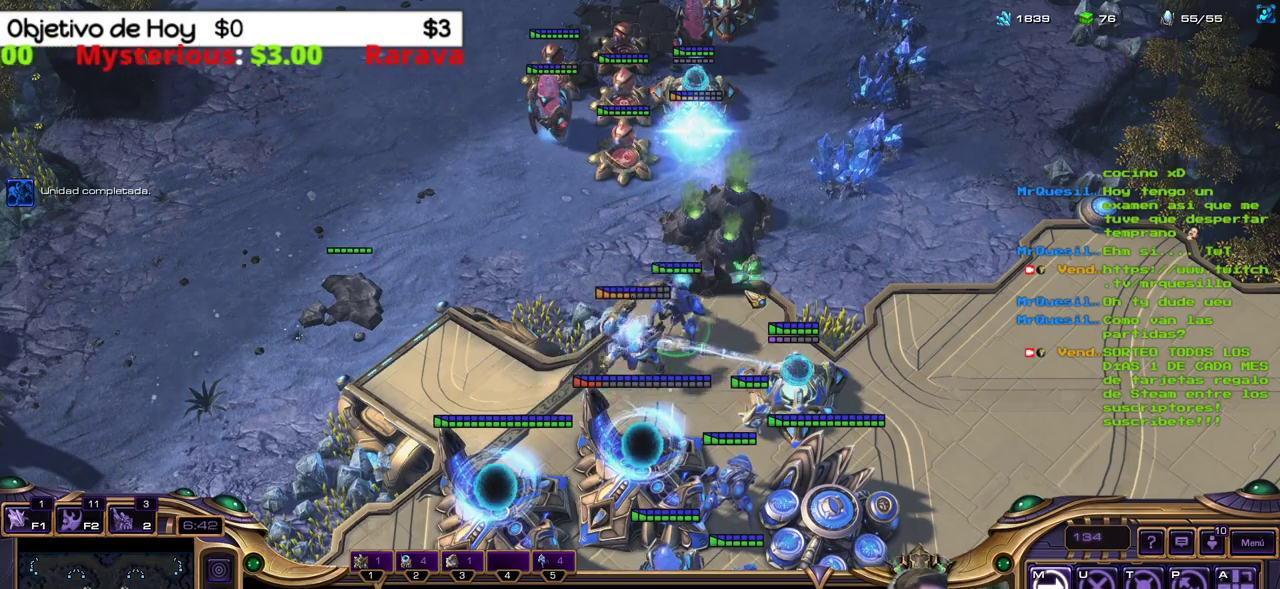
Gameplay with keyboard; each line is a JSON object with the keys held at the frame after it. "events" lists presses ("down") and releases ("up") of ".", "/", "0", "1", "2", "3", "4", "5", "6", "7", "8", "9", "a", "alt_l", "alt_r", "b", "backslash", "backspace", "c", "caps_lock", "comma", "ctrl_l", "ctrl_r", "d", "e", "equals", "f", "g", "h", "i", "j", "k", "l", "lbracket", "m", "minus", "n", "o", "p", "q", "quote", "r", "rbracket", "return", "s", "semicolon", "shift_l", "shift_r", "space", "super_l", "super_r", "t", "tab", "tilde", "u", "v", "w", "x", "y" and "z" between this image and that frame as [ms after this image, input, new state], when the widget could be followed in between. No other keys are recorded. Mouse input is not recorded.
{"keys": [], "events": [[267, "a", "down"], [417, "a", "up"]]}
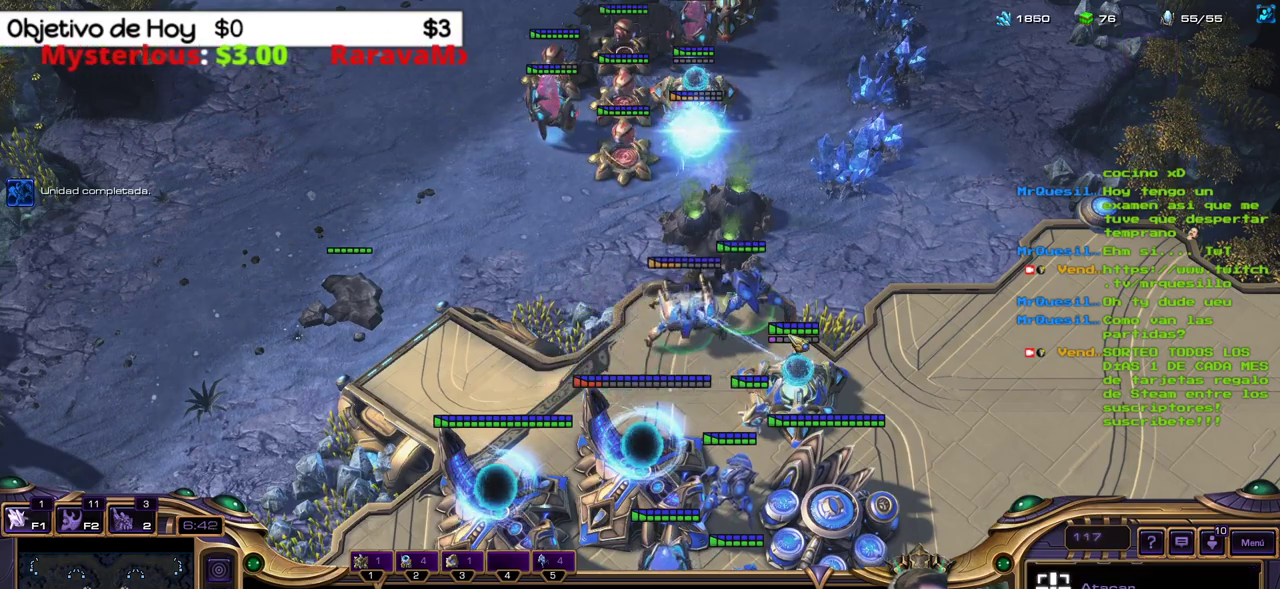
{"keys": [], "events": []}
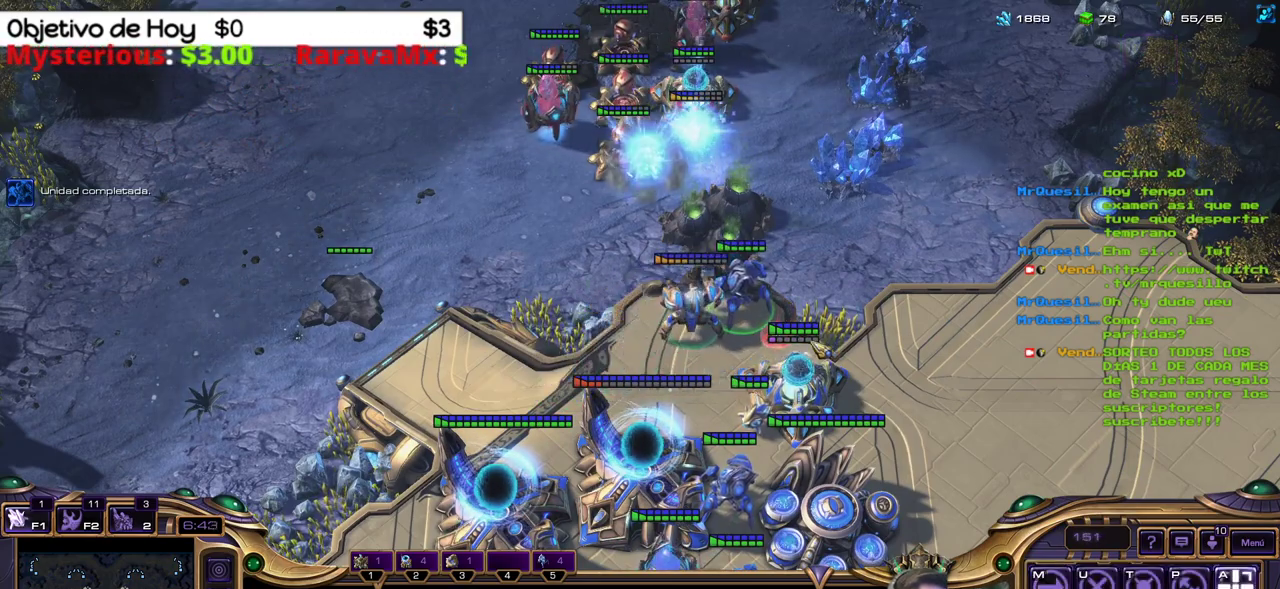
{"keys": [], "events": [[350, "2", "down"], [483, "2", "up"]]}
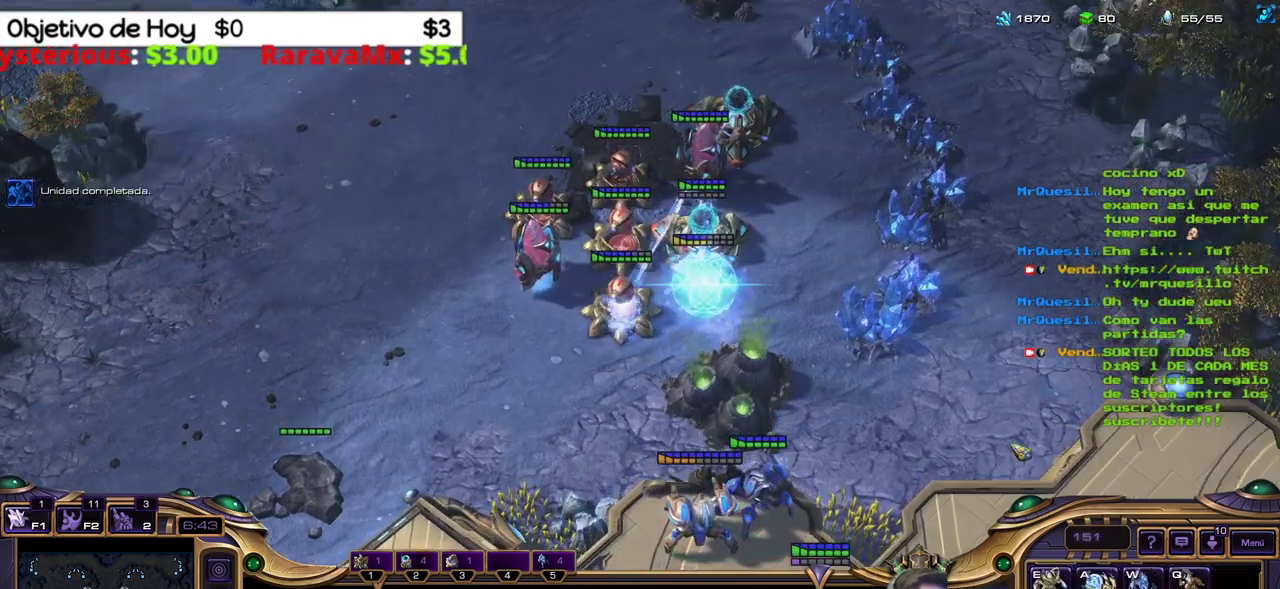
{"keys": ["3"], "events": [[467, "3", "down"]]}
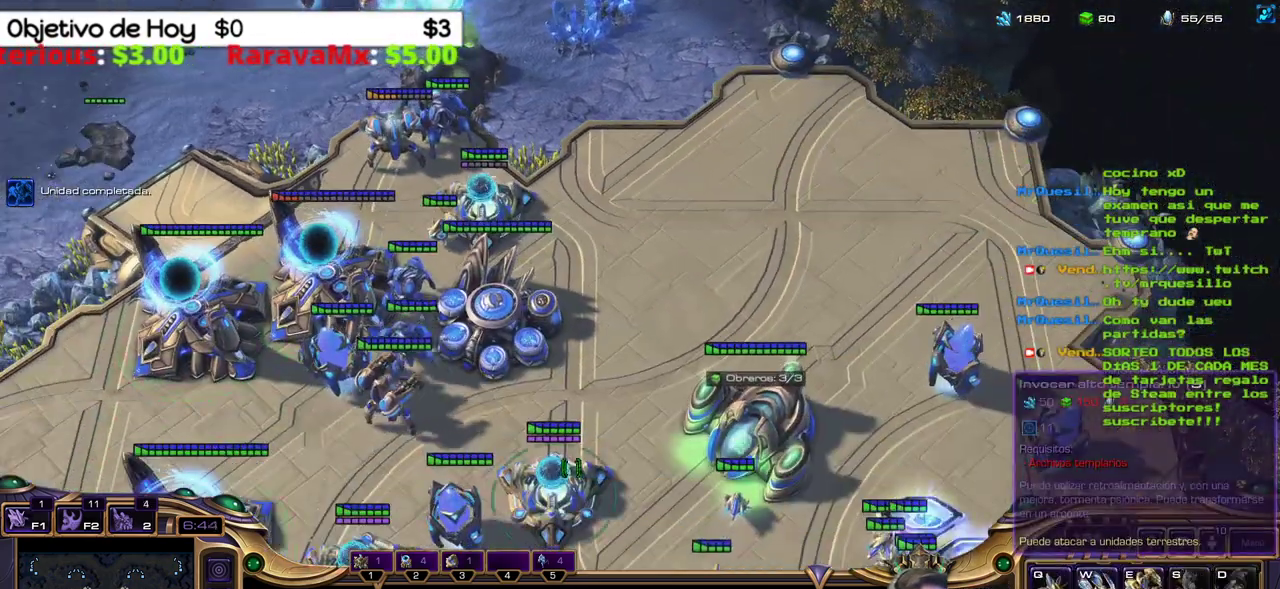
{"keys": ["e"], "events": [[100, "3", "up"], [467, "e", "down"]]}
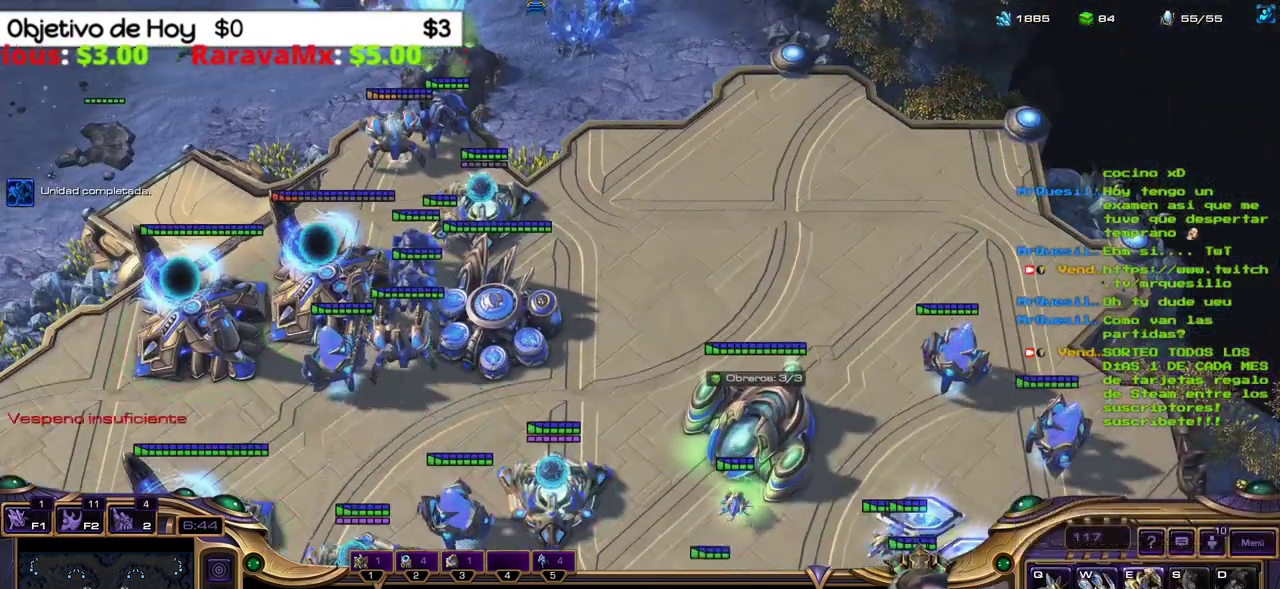
{"keys": ["3"], "events": [[117, "e", "up"], [350, "3", "down"]]}
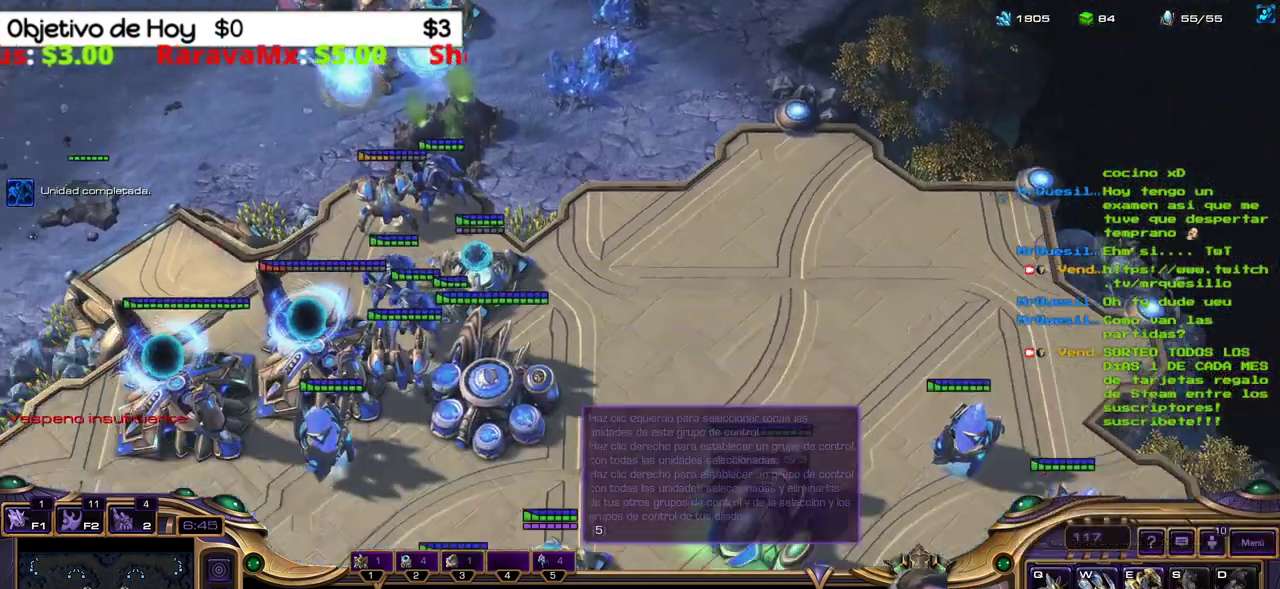
{"keys": ["shift_l"], "events": [[33, "2", "down"], [33, "3", "up"], [183, "2", "up"], [267, "shift_l", "down"], [367, "w", "down"], [500, "w", "up"]]}
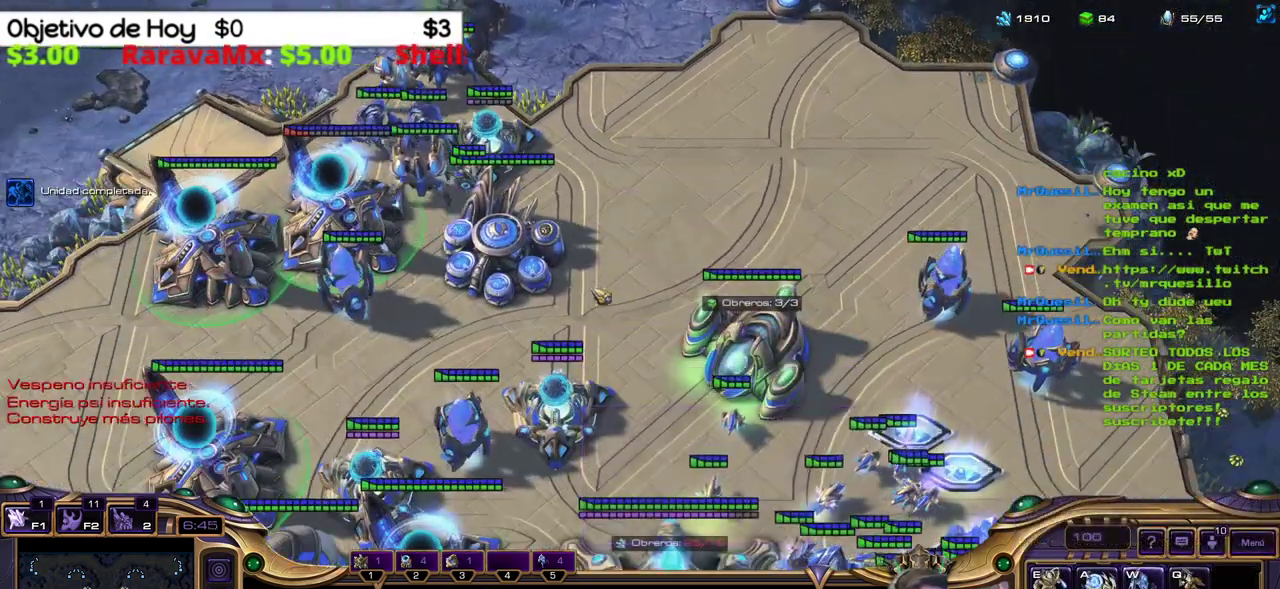
{"keys": ["2"], "events": [[283, "shift_l", "up"], [433, "2", "down"]]}
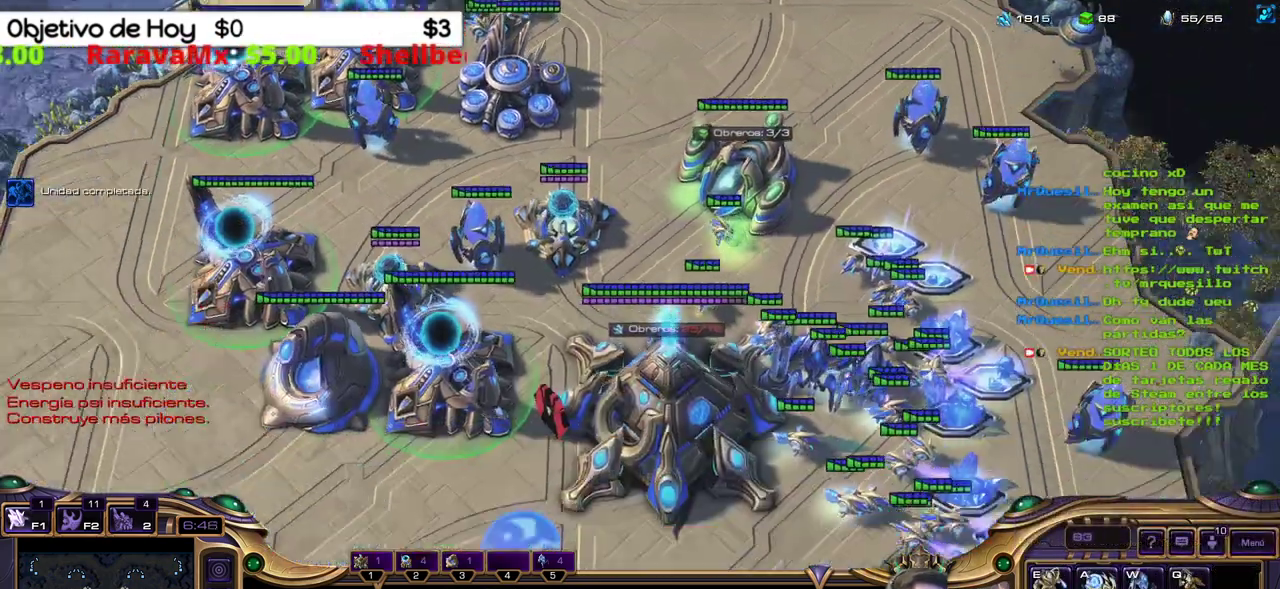
{"keys": [], "events": [[17, "1", "down"], [67, "3", "down"], [117, "3", "up"], [167, "2", "up"], [217, "1", "up"]]}
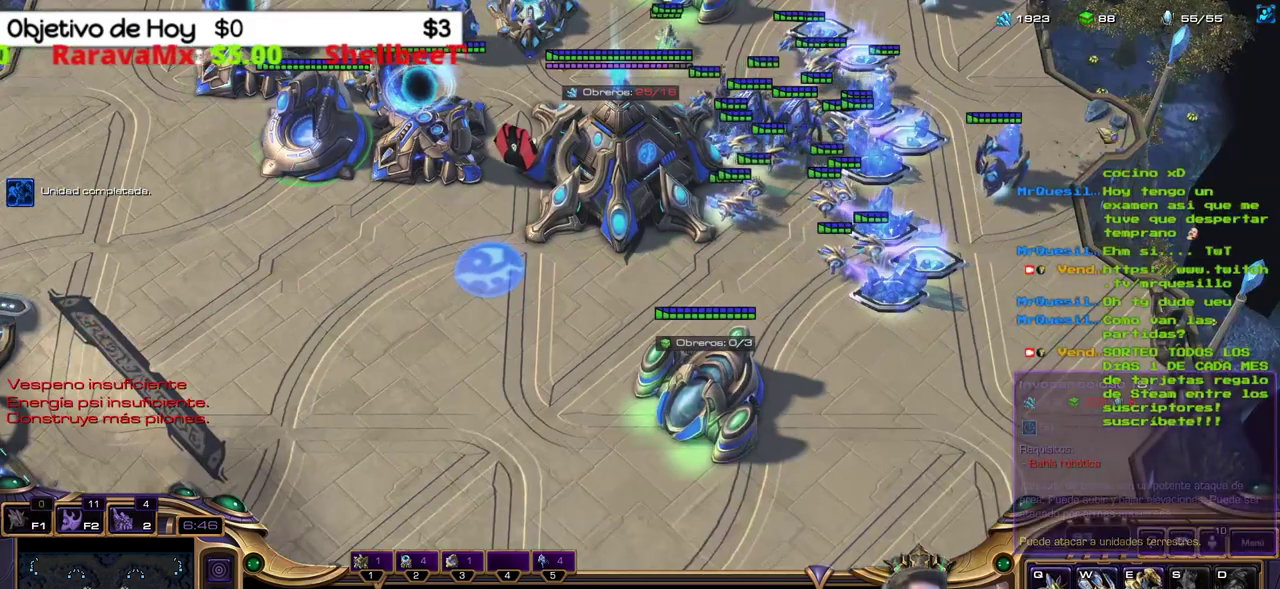
{"keys": [], "events": [[133, "1", "down"], [233, "1", "up"]]}
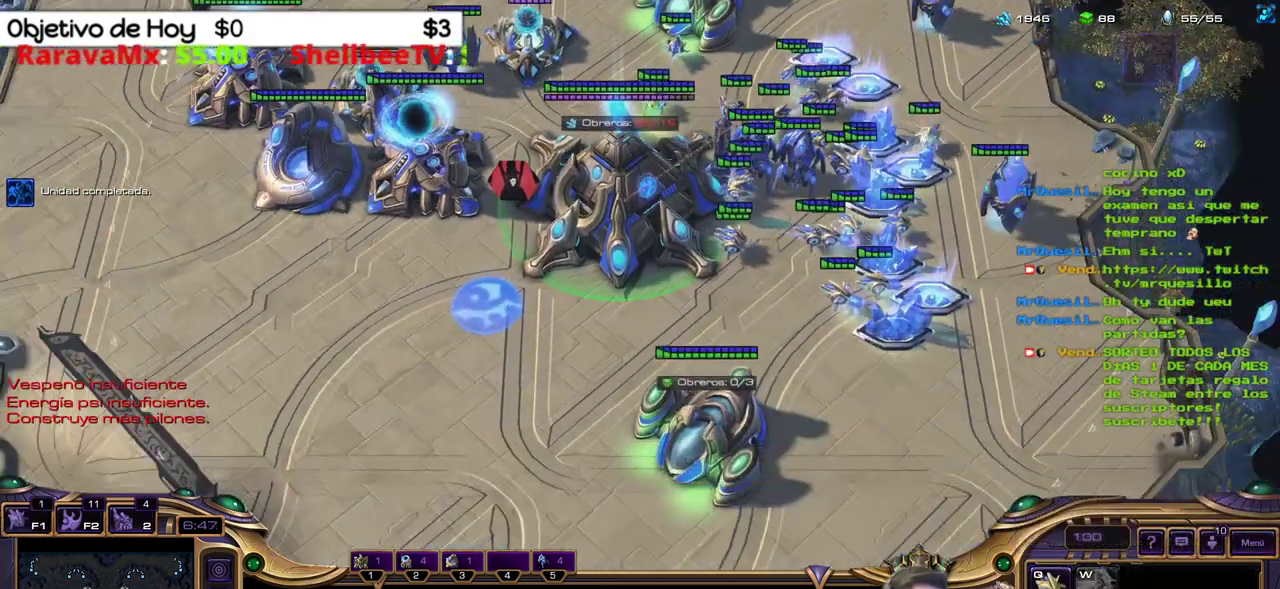
{"keys": [], "events": []}
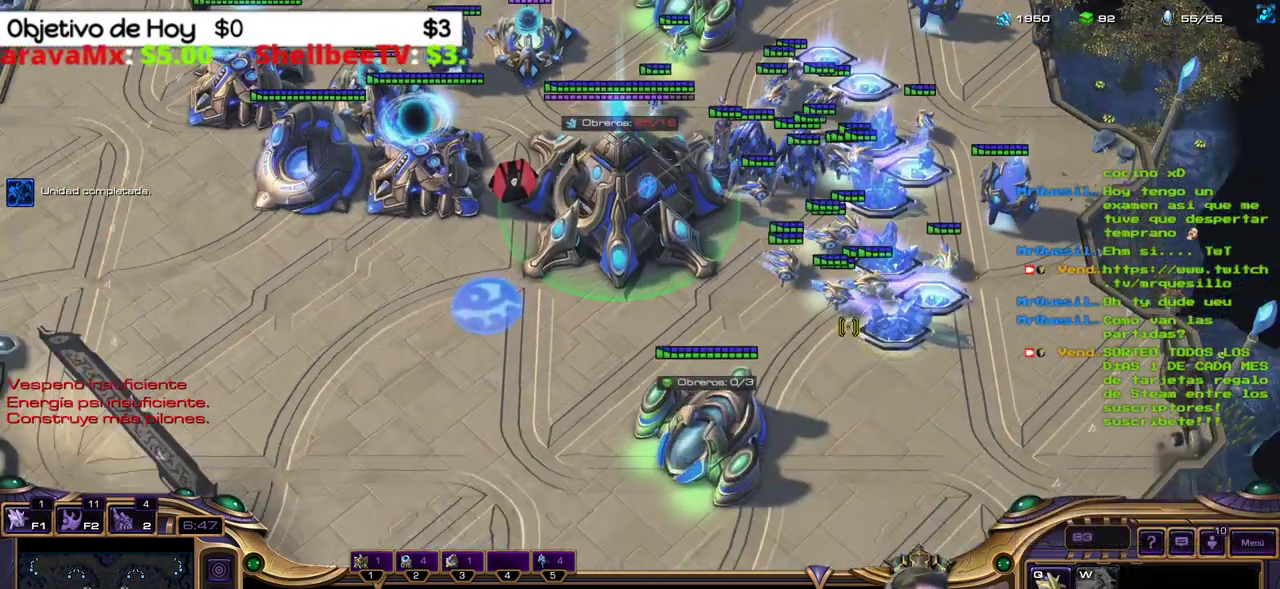
{"keys": [], "events": []}
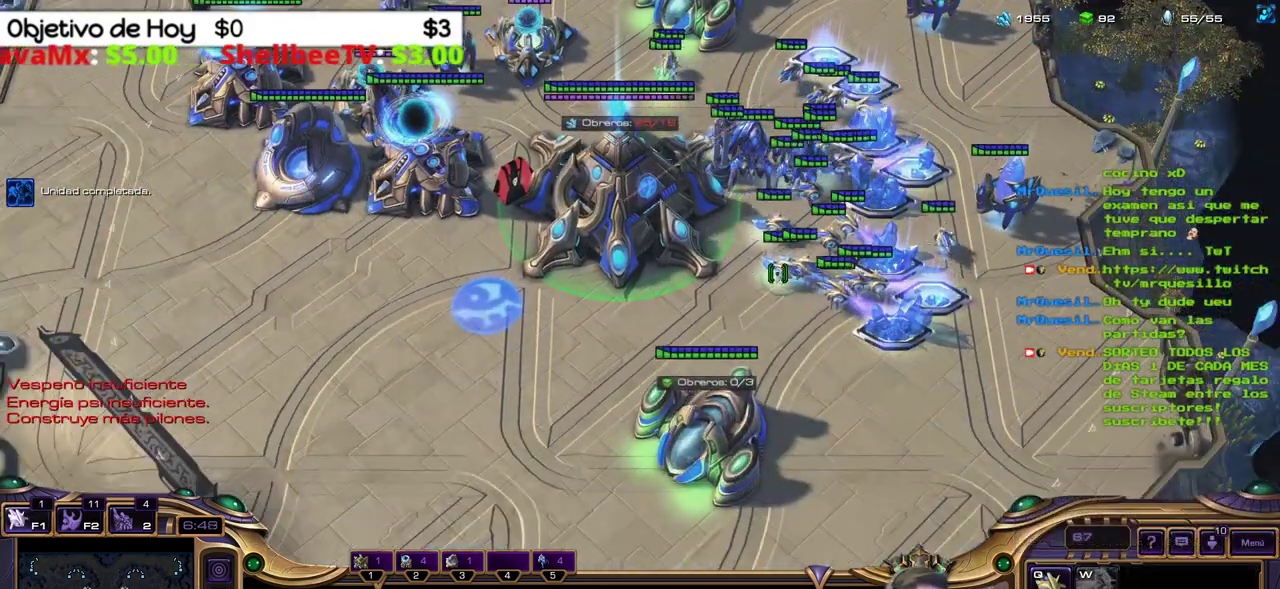
{"keys": [], "events": []}
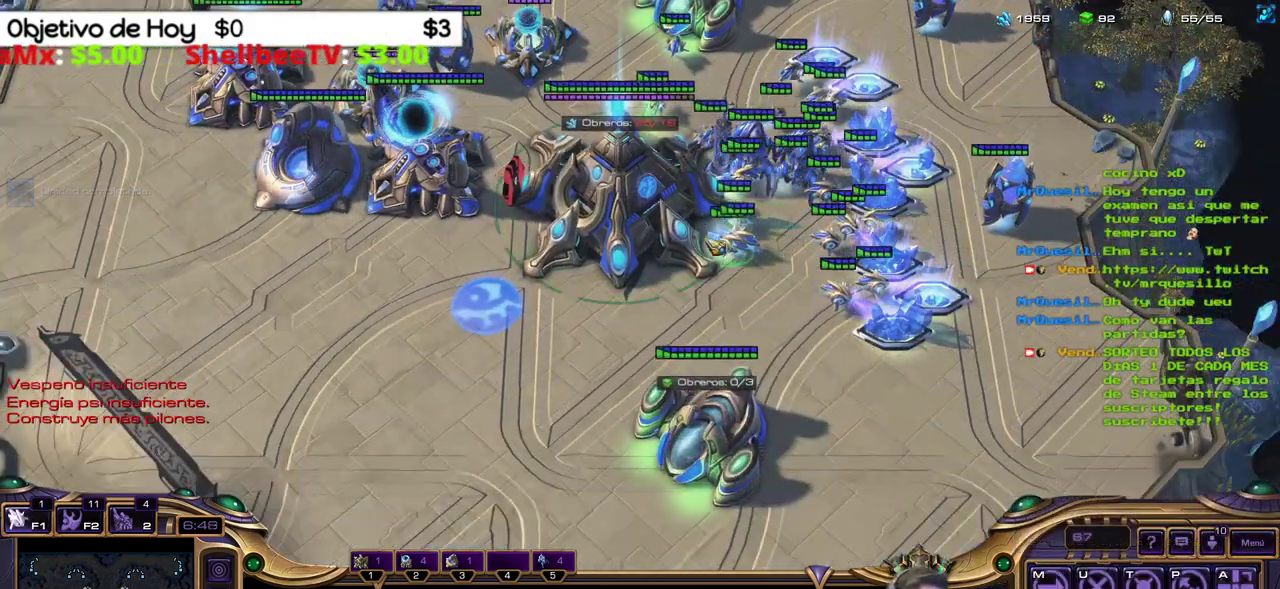
{"keys": [], "events": []}
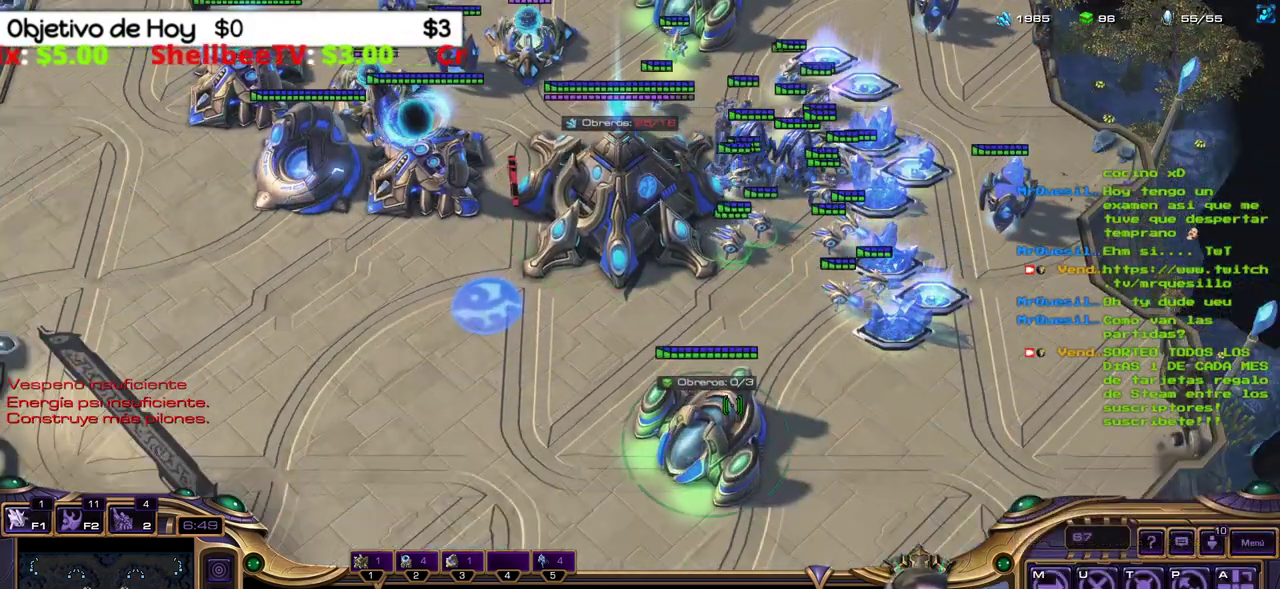
{"keys": [], "events": []}
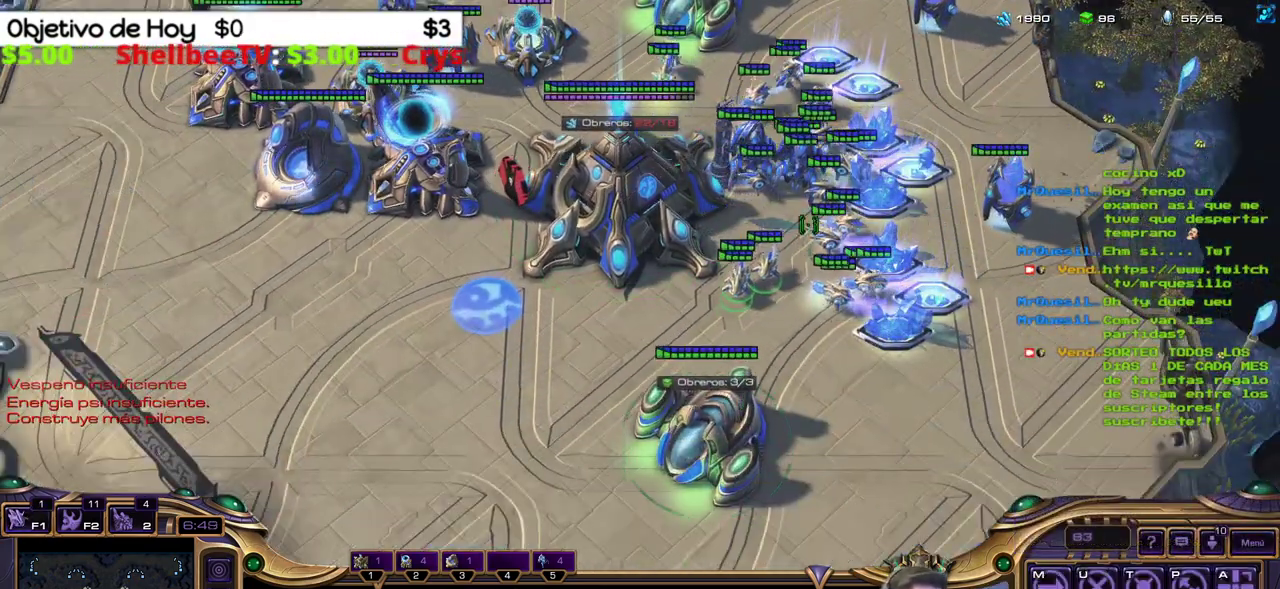
{"keys": [], "events": []}
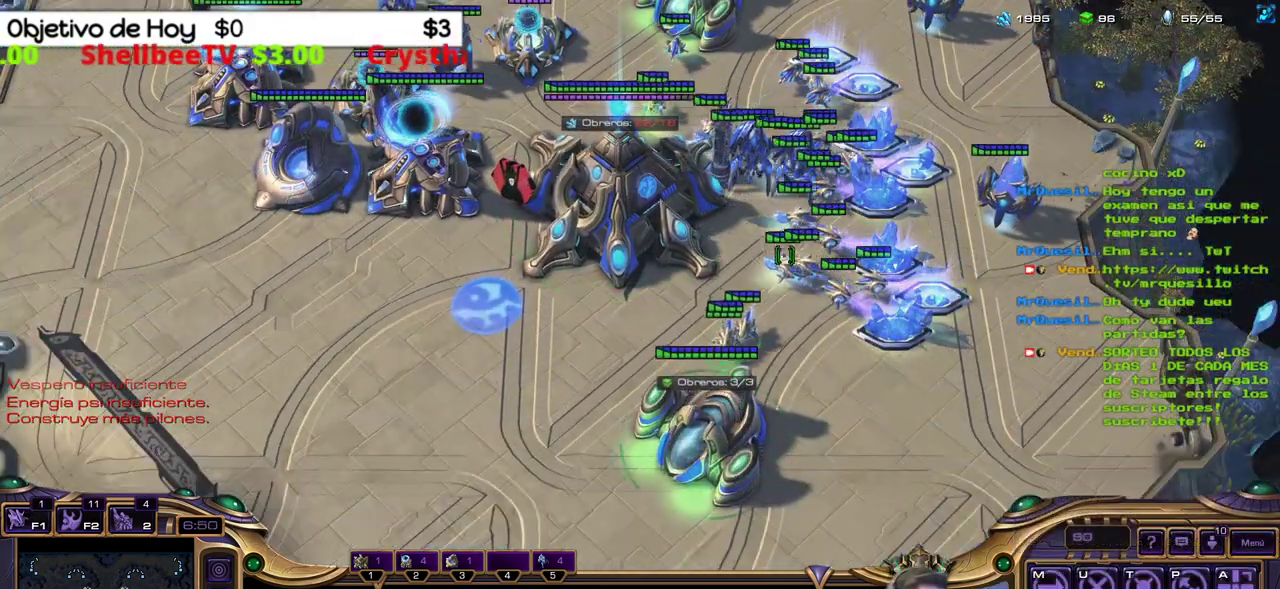
{"keys": [], "events": []}
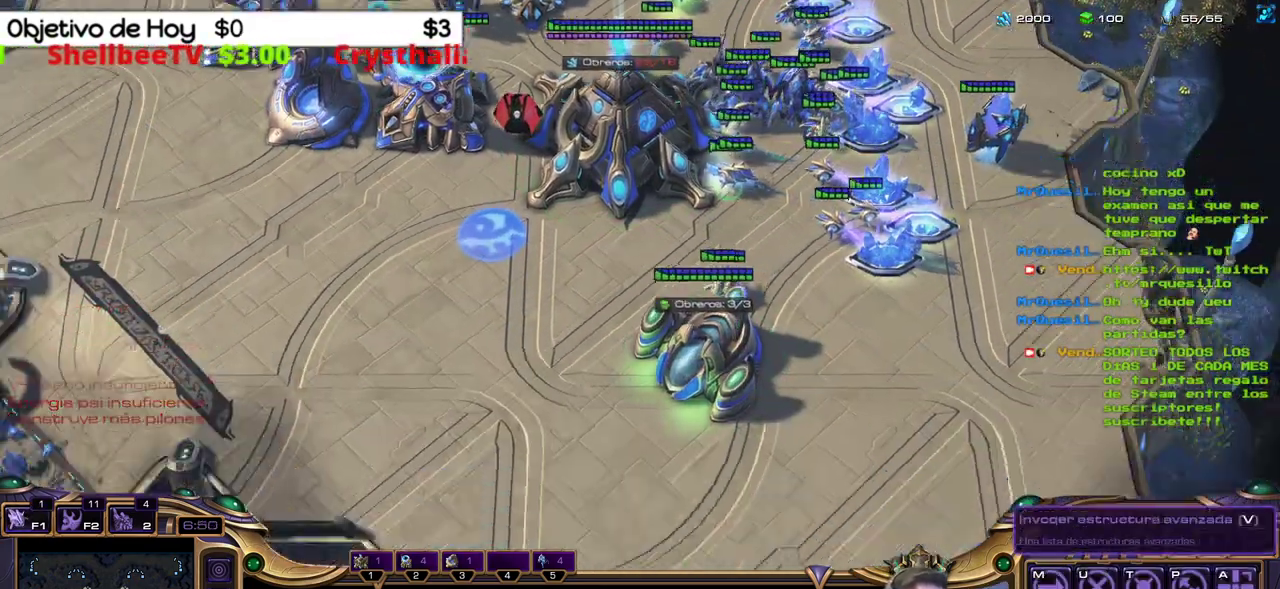
{"keys": ["shift_l"], "events": [[483, "shift_l", "down"]]}
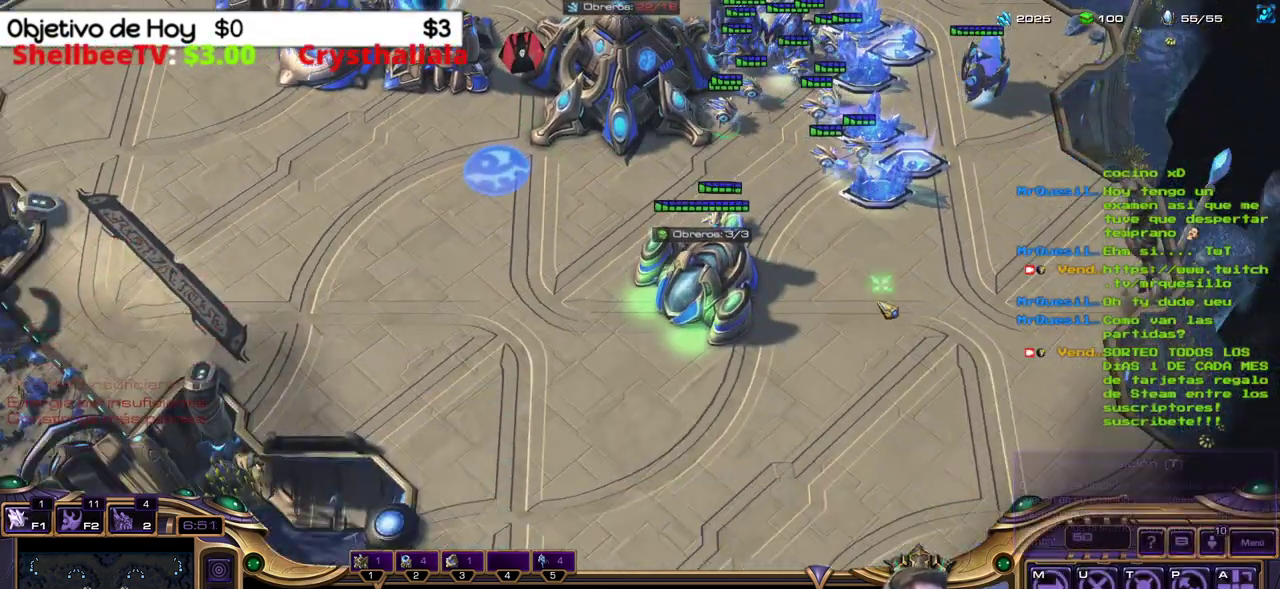
{"keys": ["shift_l"], "events": [[33, "b", "down"], [83, "e", "down"], [183, "b", "up"], [217, "e", "up"]]}
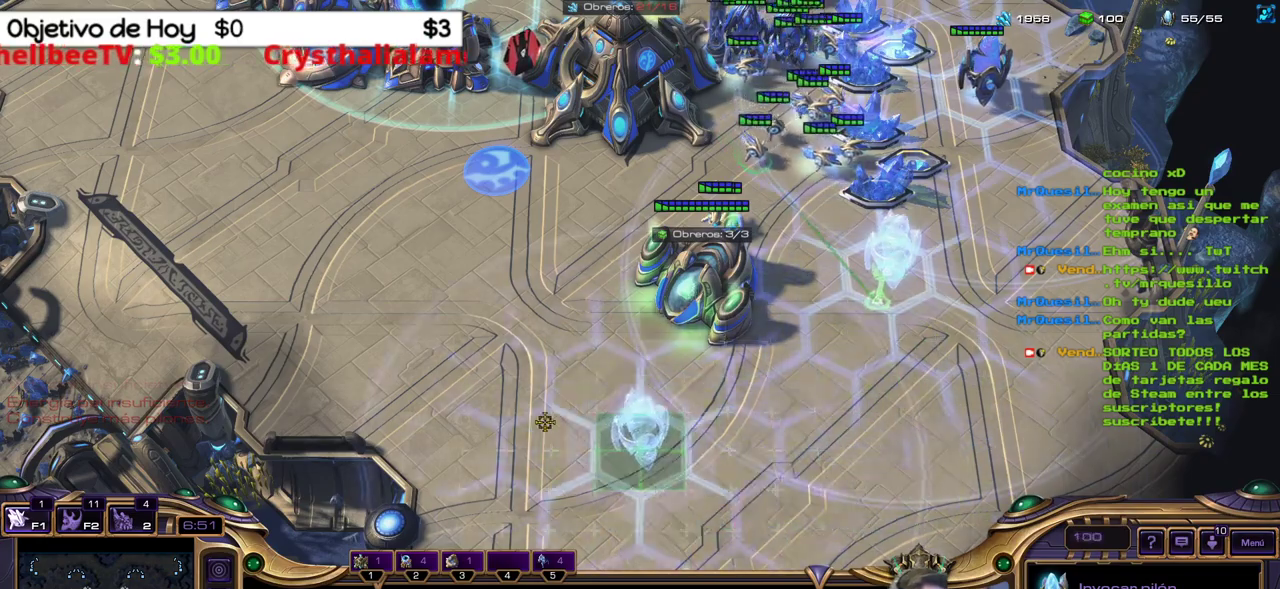
{"keys": ["shift_l"], "events": []}
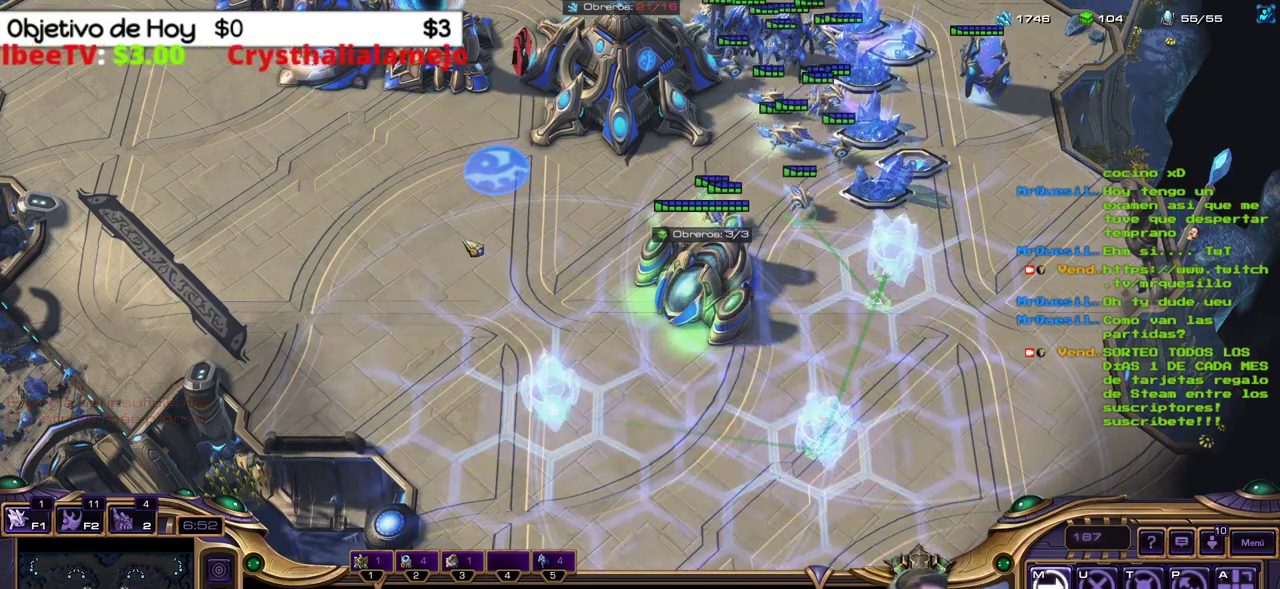
{"keys": [], "events": [[217, "shift_l", "up"]]}
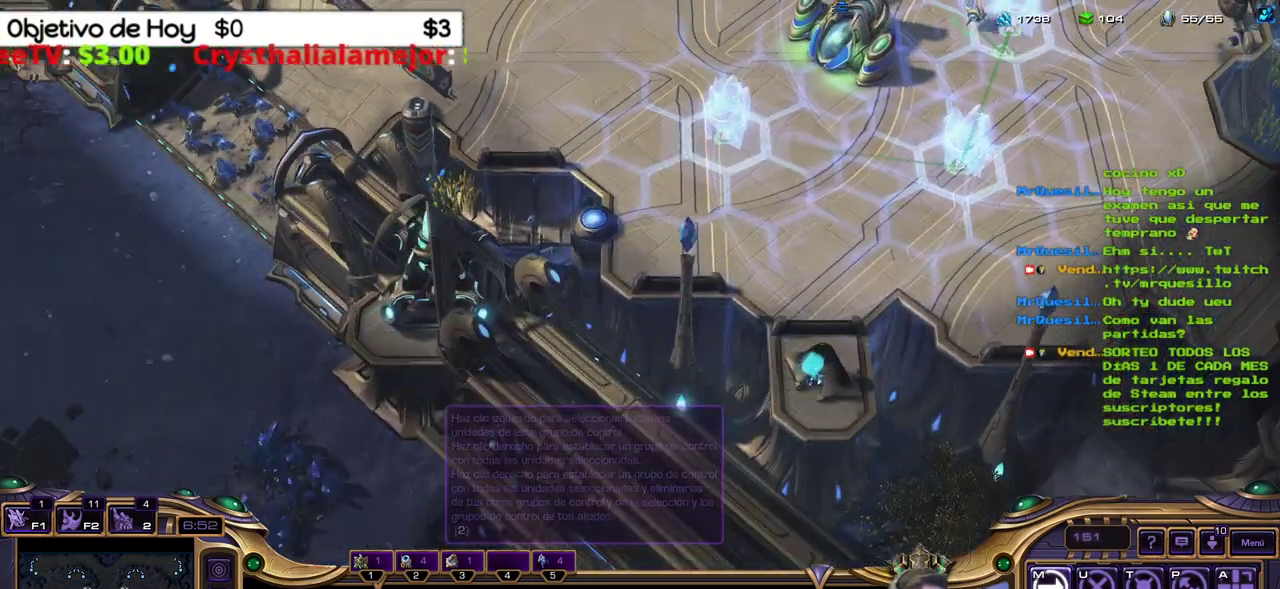
{"keys": [], "events": []}
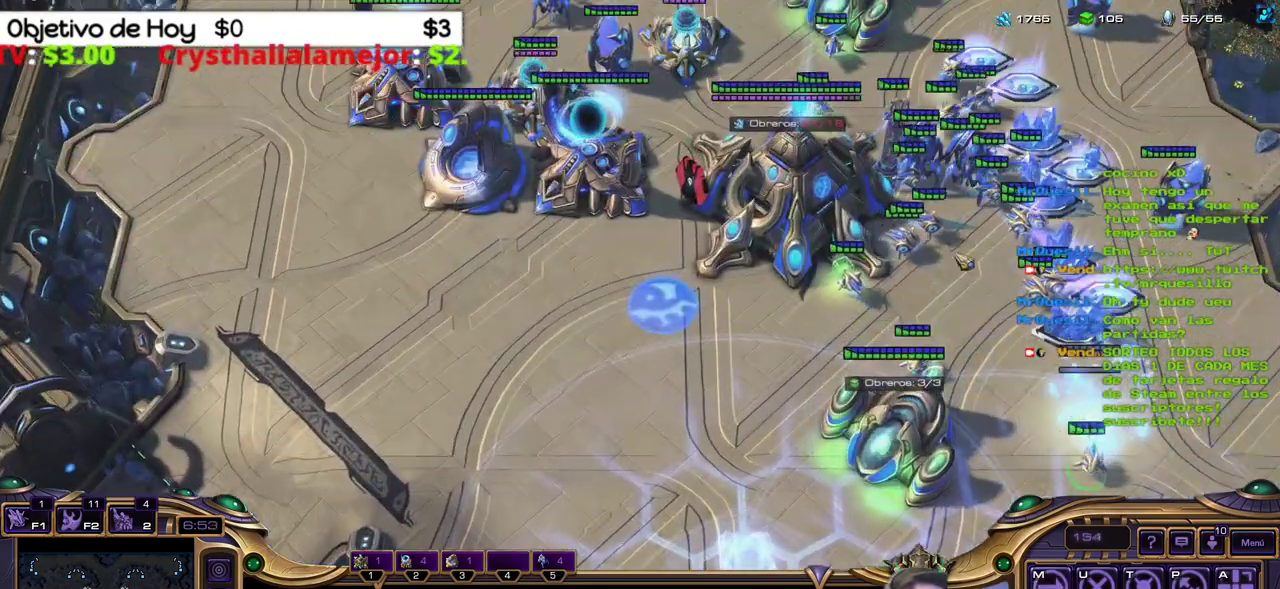
{"keys": [], "events": []}
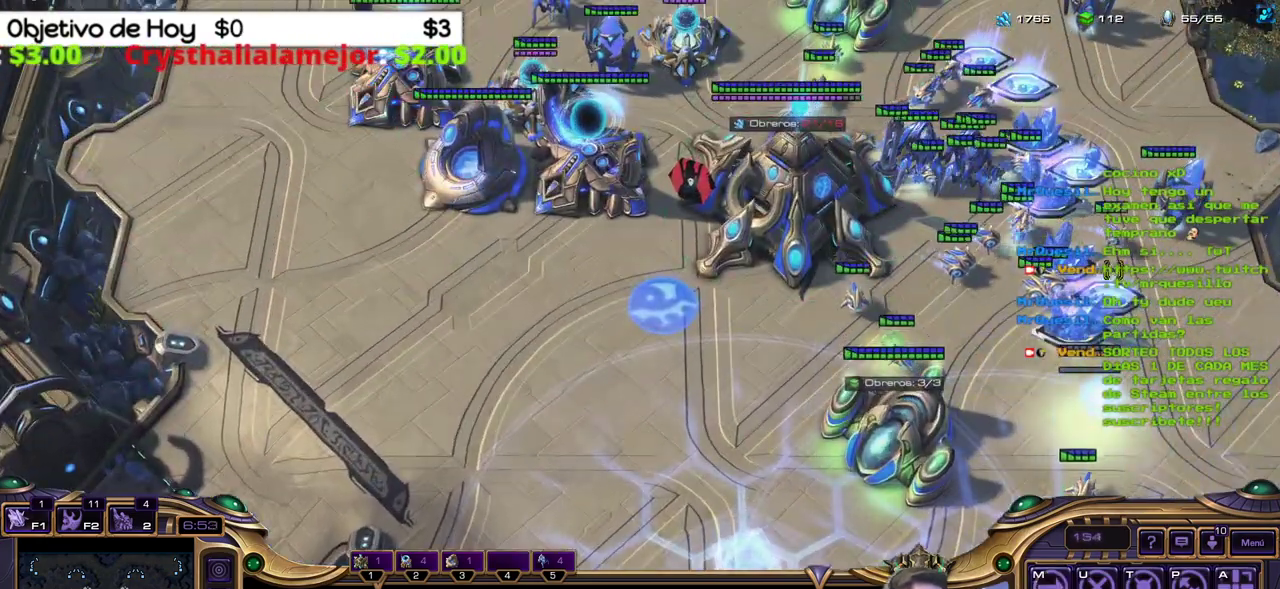
{"keys": [], "events": []}